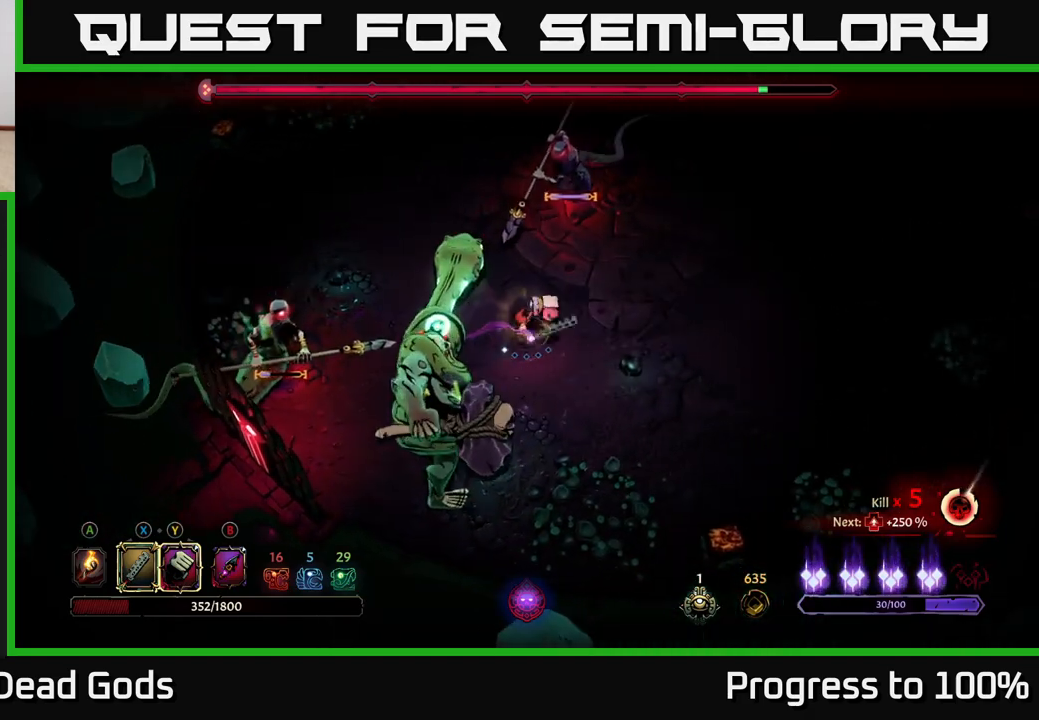
Gameplay with a controller (Xbox layout); each line is a JSON object with the inputs held at the frame after it. "events" lists button and stick changes between this image and that frame as [ms after this image, input, new state], when the widget could be followed in between.
{"buttons": ["R2"], "left_stick": "up-left", "right_stick": "center", "events": [[33, "left_stick", "down-right"], [400, "left_stick", "up-left"], [483, "R2", "down"]]}
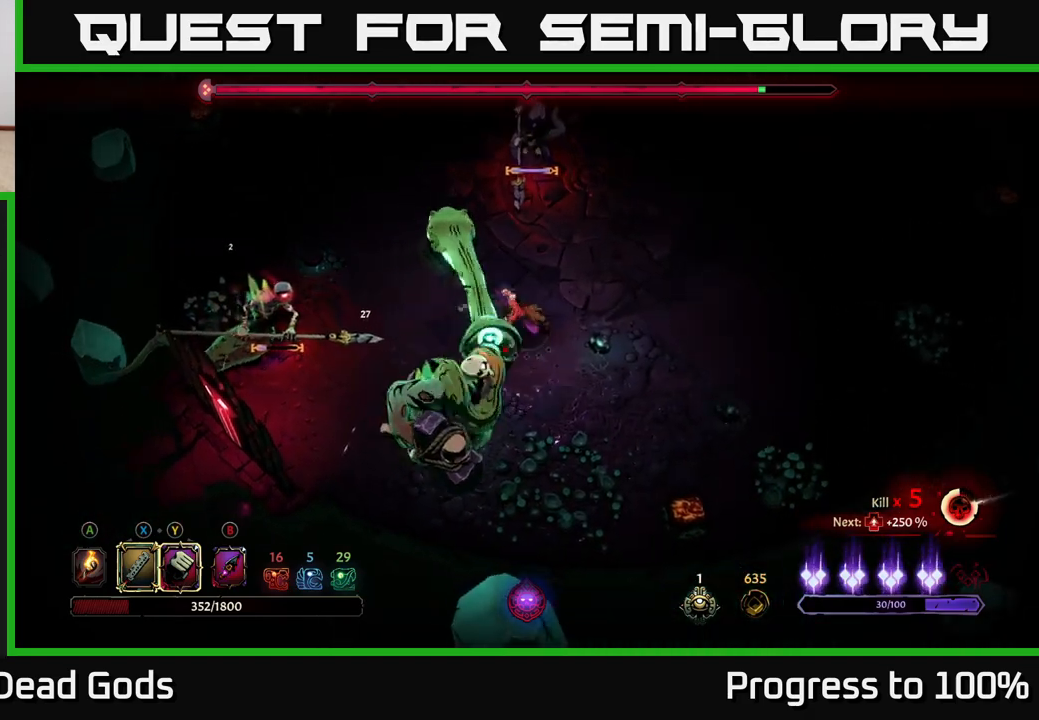
{"buttons": [], "left_stick": "left", "right_stick": "center", "events": [[167, "left_stick", "left"], [400, "R2", "up"]]}
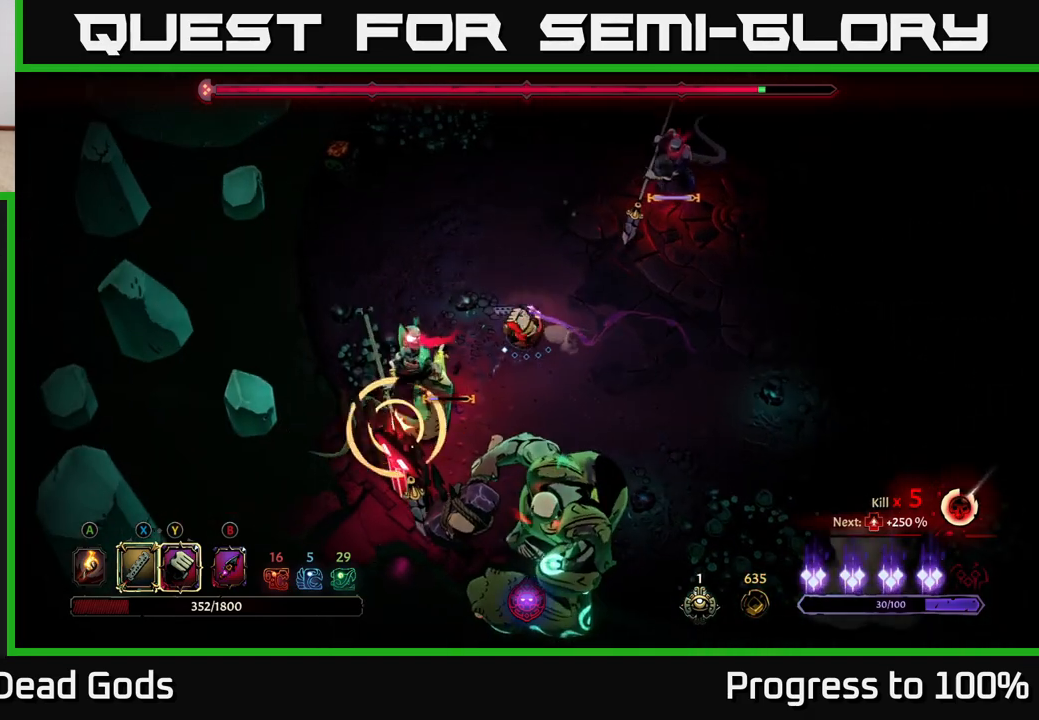
{"buttons": [], "left_stick": "up-left", "right_stick": "center", "events": [[117, "left_stick", "up-left"]]}
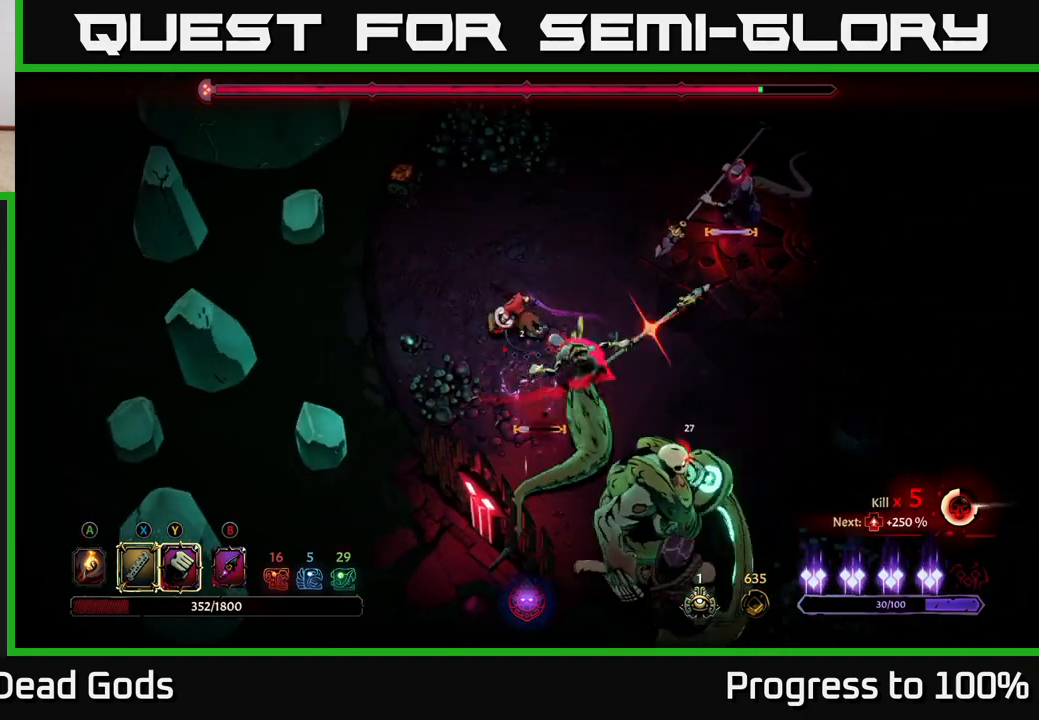
{"buttons": [], "left_stick": "up", "right_stick": "center", "events": [[17, "R2", "down"], [33, "left_stick", "down-left"], [183, "R2", "up"], [250, "left_stick", "center"], [467, "left_stick", "up"]]}
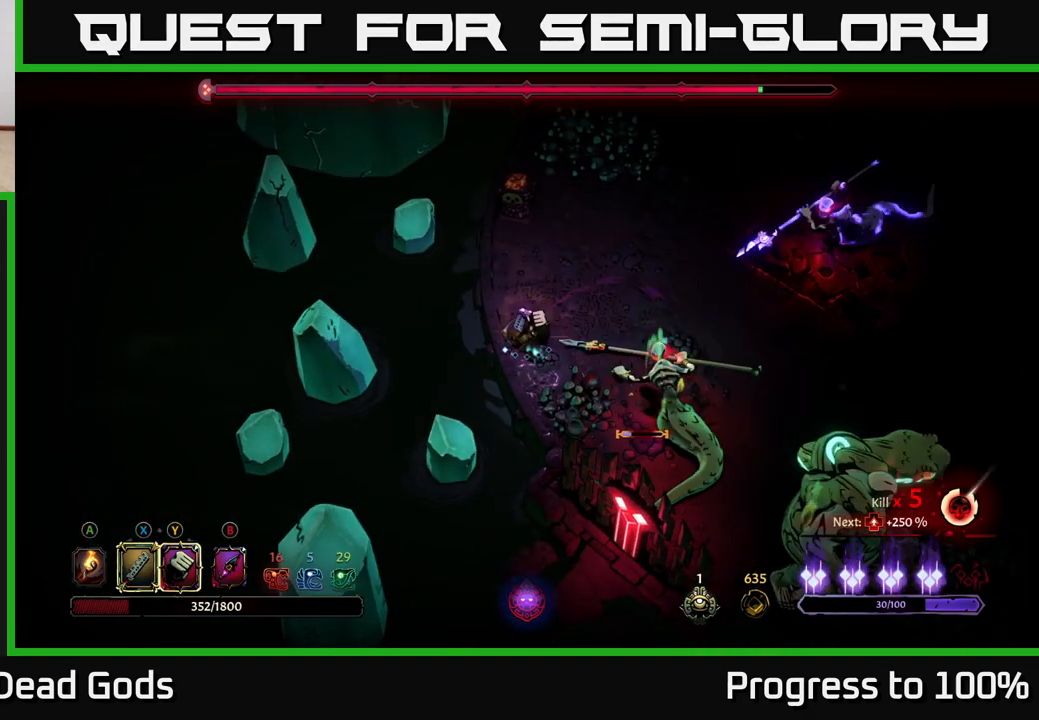
{"buttons": [], "left_stick": "down", "right_stick": "center", "events": [[150, "left_stick", "down"]]}
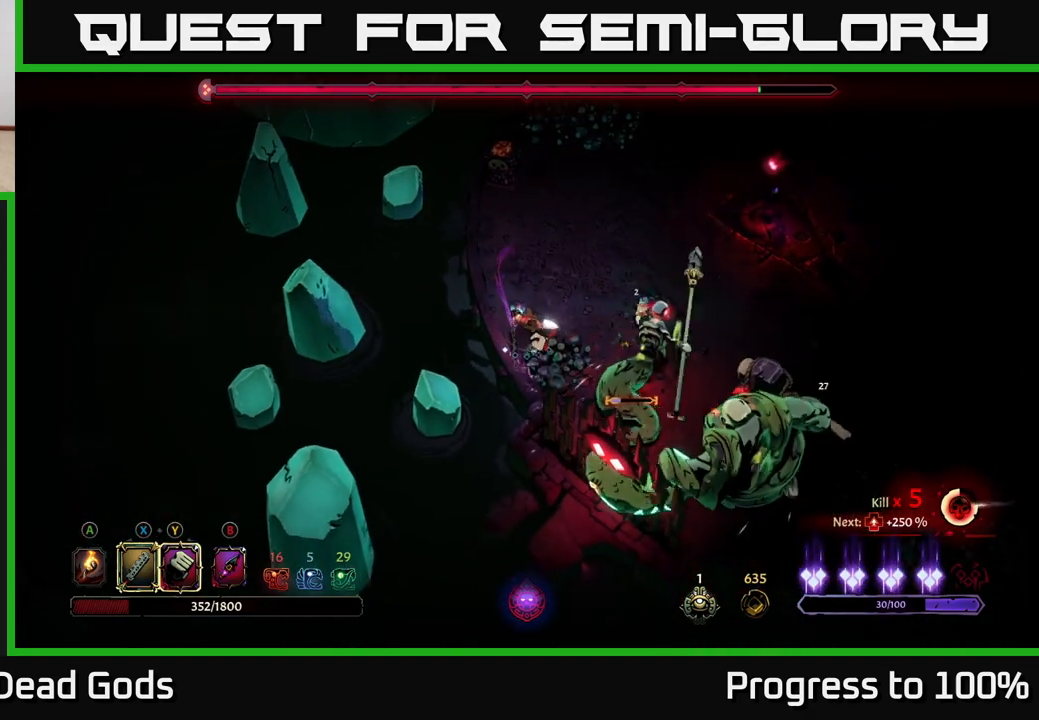
{"buttons": [], "left_stick": "center", "right_stick": "center", "events": [[100, "left_stick", "center"]]}
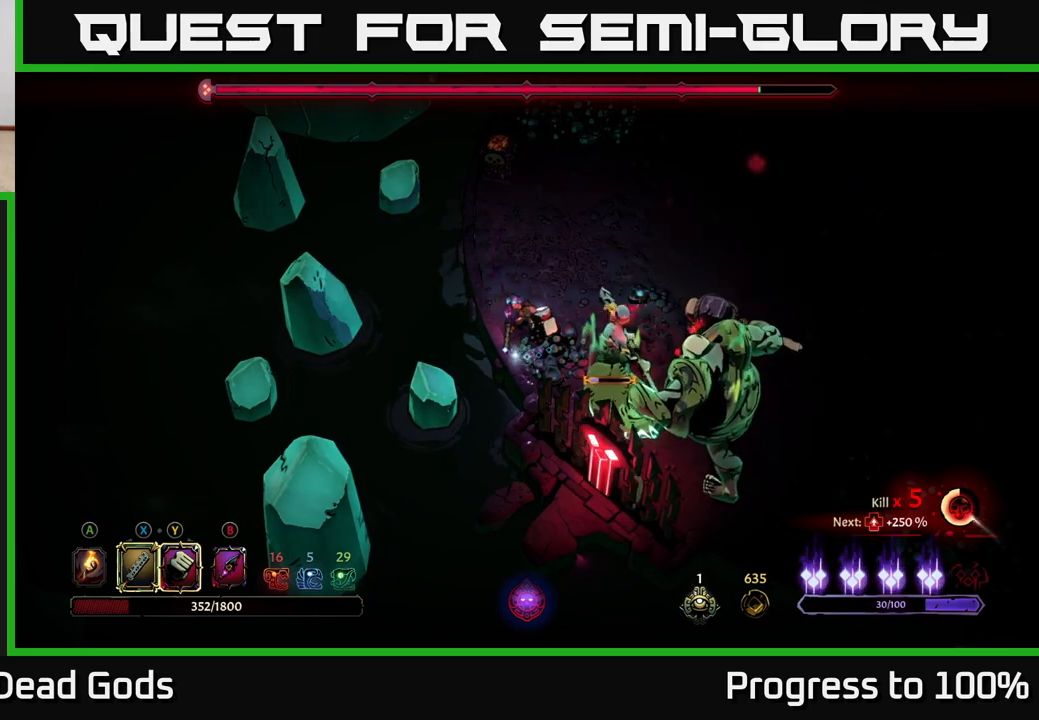
{"buttons": ["Y"], "left_stick": "down-right", "right_stick": "center", "events": [[317, "Y", "down"], [383, "left_stick", "down-right"]]}
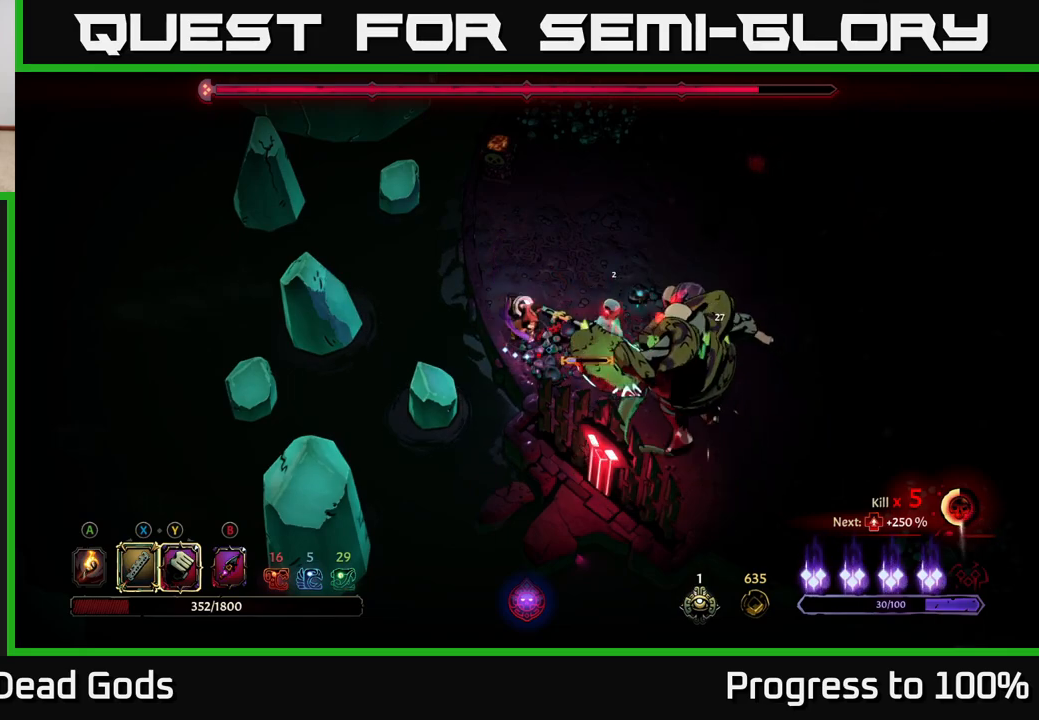
{"buttons": ["X"], "left_stick": "right", "right_stick": "center", "events": [[233, "Y", "up"], [283, "left_stick", "right"], [500, "X", "down"]]}
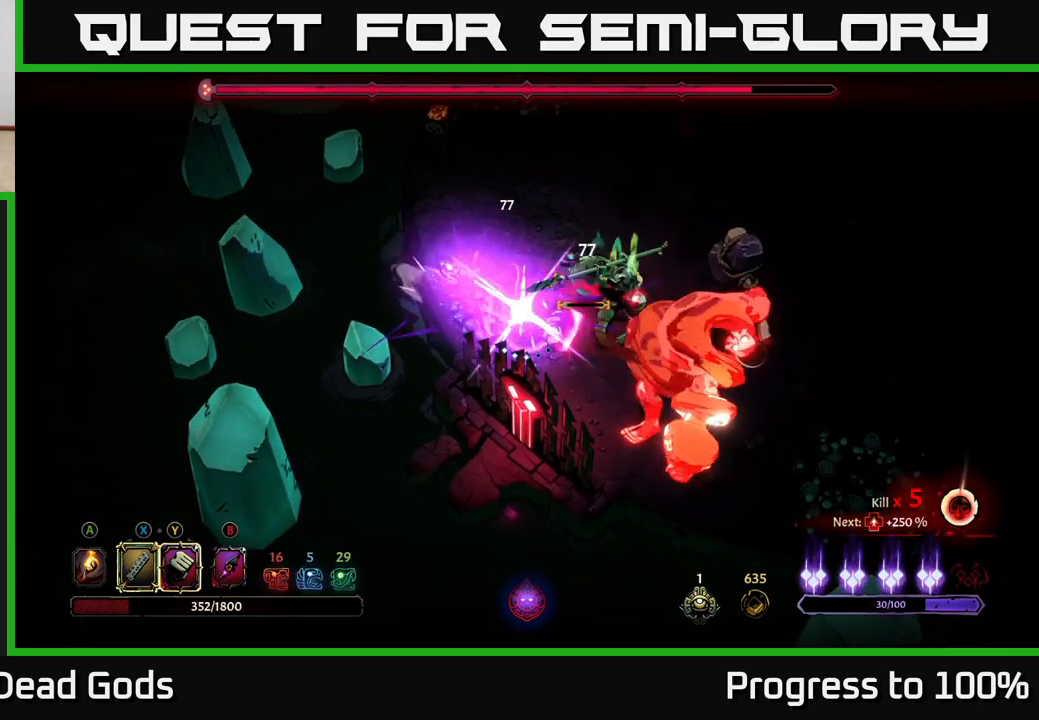
{"buttons": [], "left_stick": "right", "right_stick": "center", "events": [[117, "X", "up"], [383, "X", "down"], [483, "X", "up"]]}
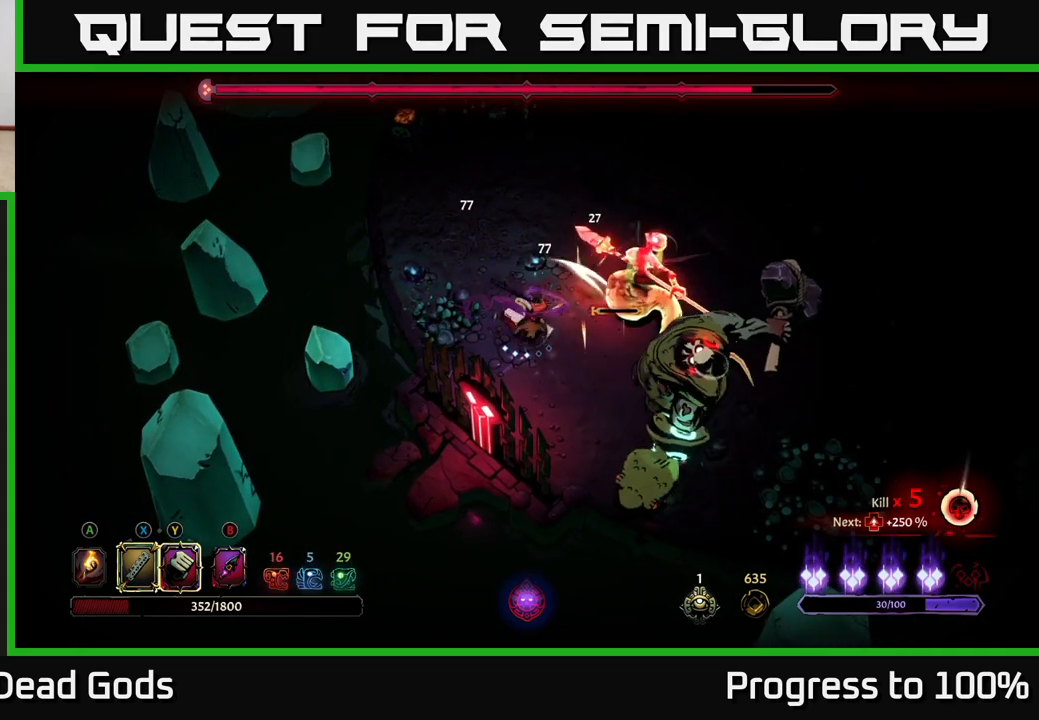
{"buttons": [], "left_stick": "right", "right_stick": "center", "events": [[250, "X", "down"], [367, "X", "up"]]}
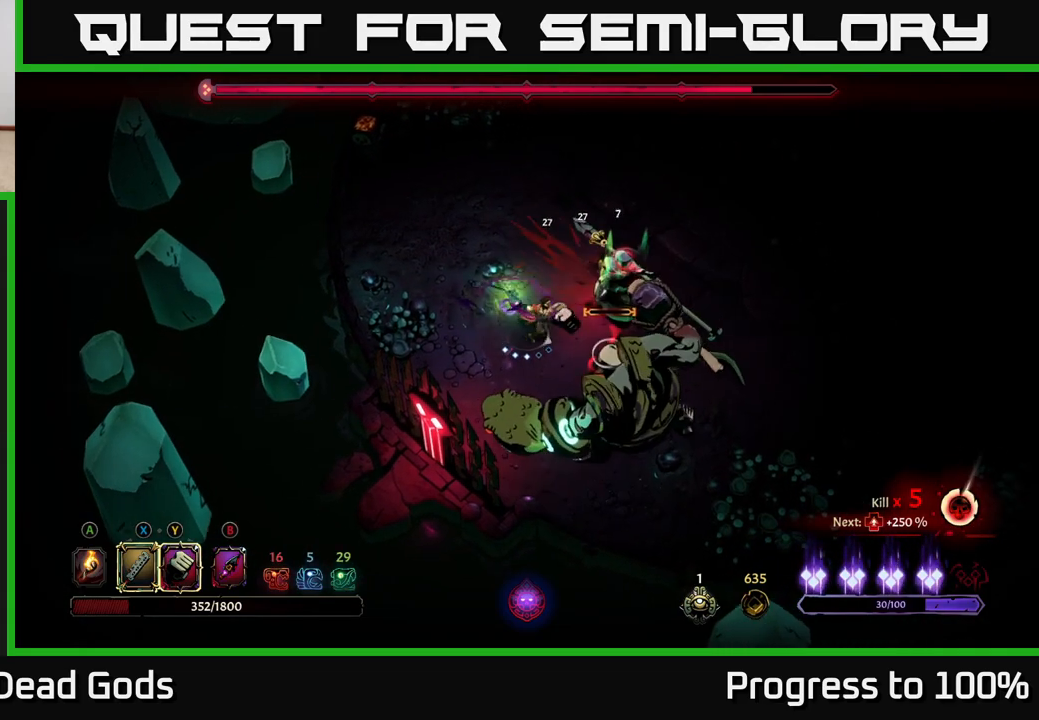
{"buttons": [], "left_stick": "up-right", "right_stick": "center", "events": [[133, "X", "down"], [250, "X", "up"], [383, "left_stick", "up-right"]]}
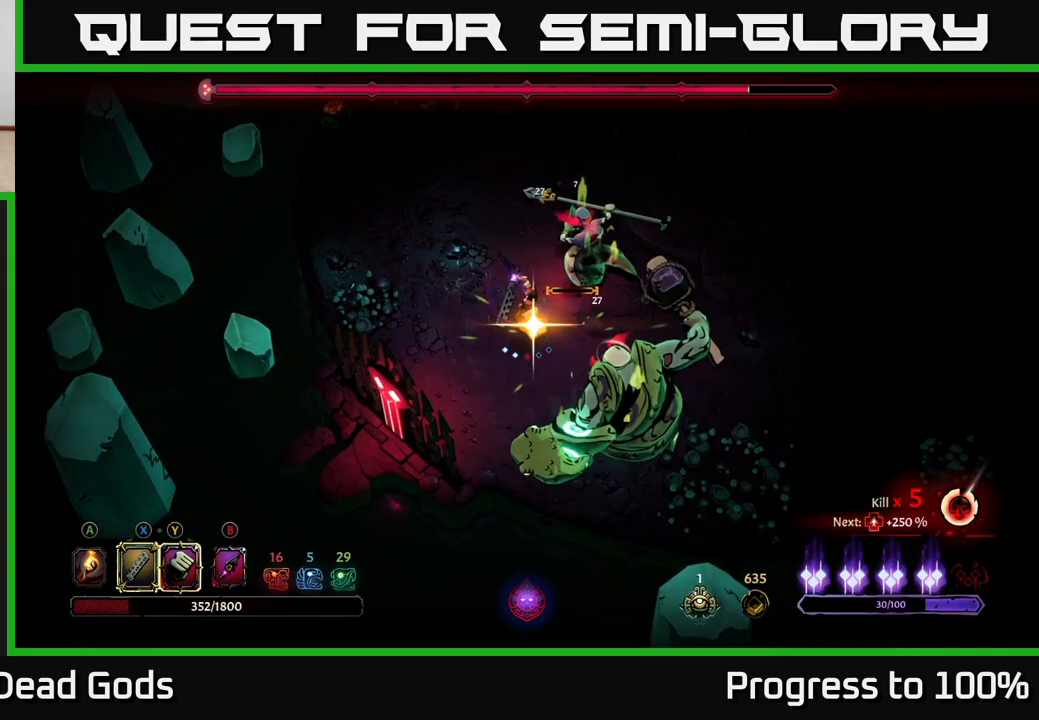
{"buttons": [], "left_stick": "up-right", "right_stick": "center", "events": [[300, "left_stick", "center"], [483, "left_stick", "up-right"]]}
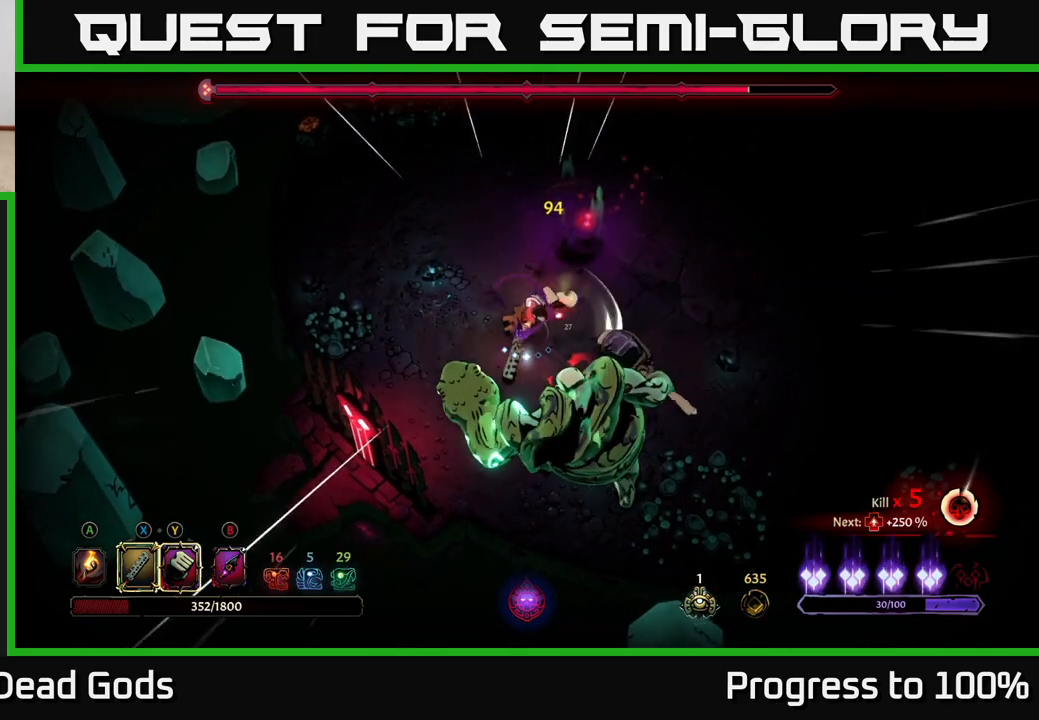
{"buttons": [], "left_stick": "up-right", "right_stick": "center", "events": []}
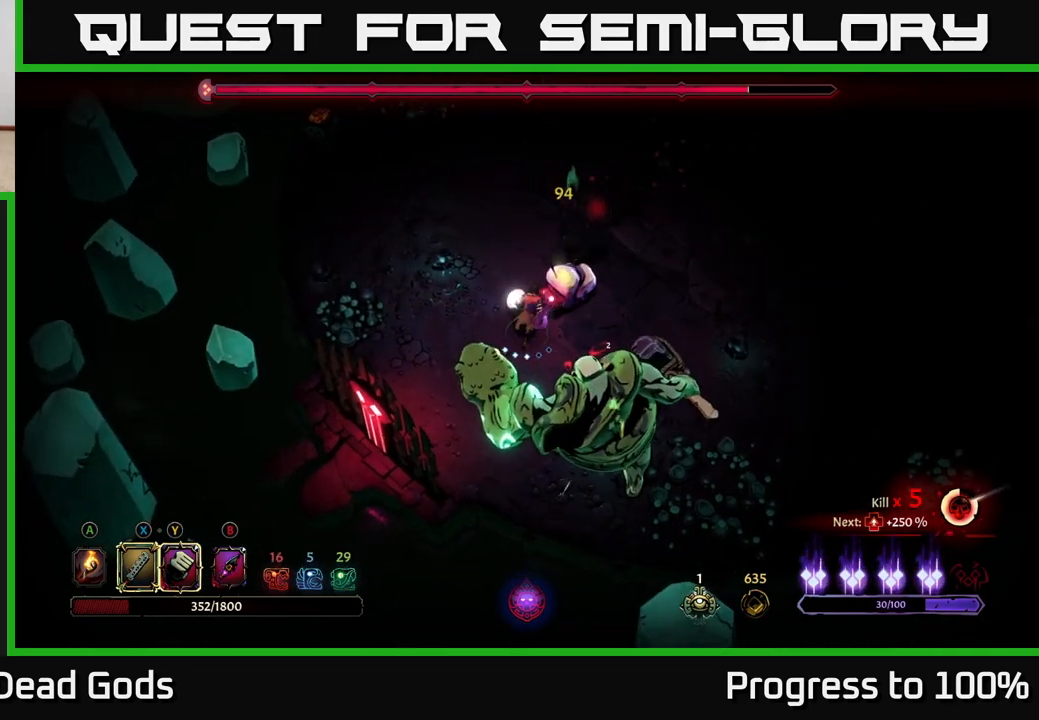
{"buttons": [], "left_stick": "up-right", "right_stick": "center", "events": [[233, "left_stick", "right"], [483, "left_stick", "up-right"]]}
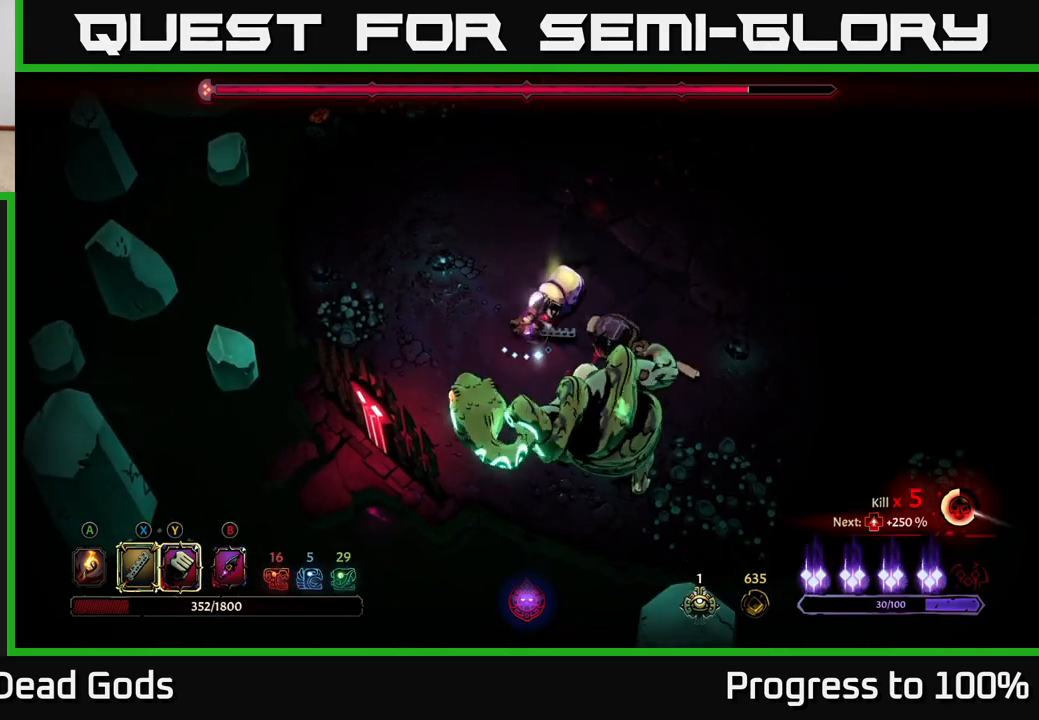
{"buttons": [], "left_stick": "up-right", "right_stick": "center", "events": [[17, "X", "down"], [117, "X", "up"]]}
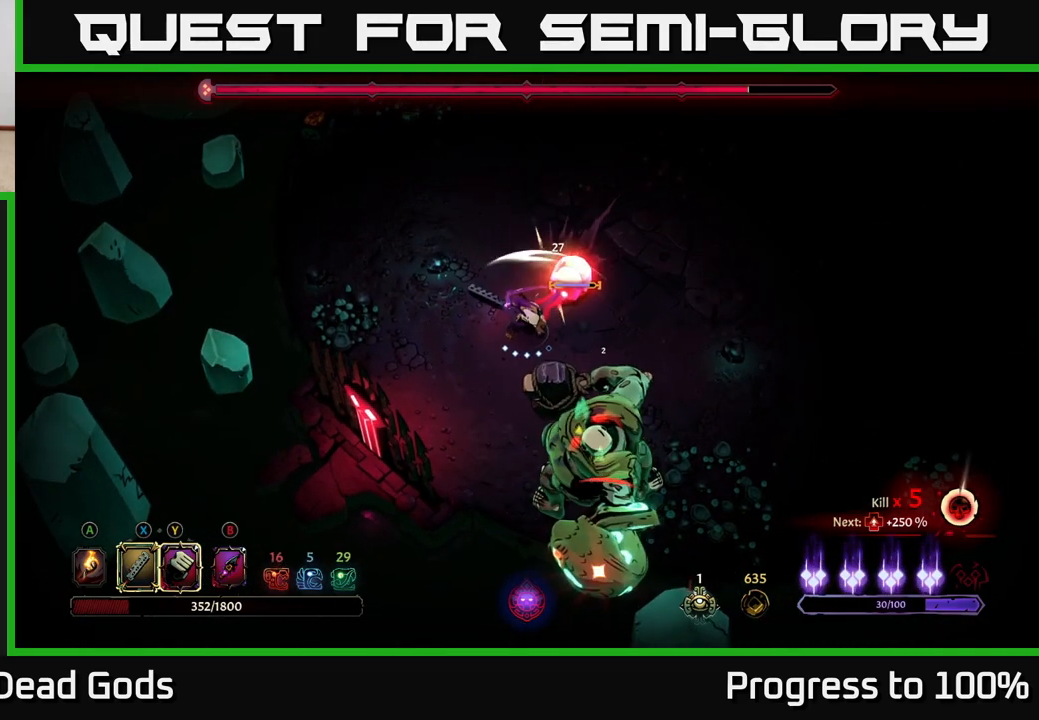
{"buttons": ["R2"], "left_stick": "up-left", "right_stick": "center", "events": [[67, "left_stick", "up"], [150, "R2", "down"], [183, "left_stick", "up-left"]]}
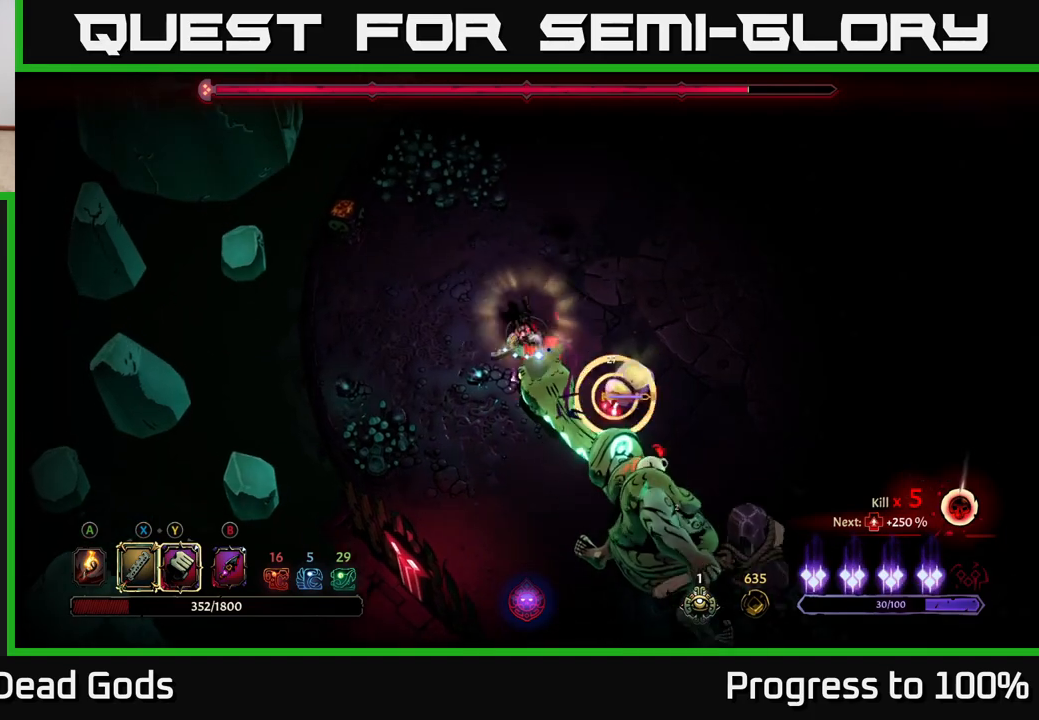
{"buttons": [], "left_stick": "up-left", "right_stick": "center", "events": [[117, "R2", "up"]]}
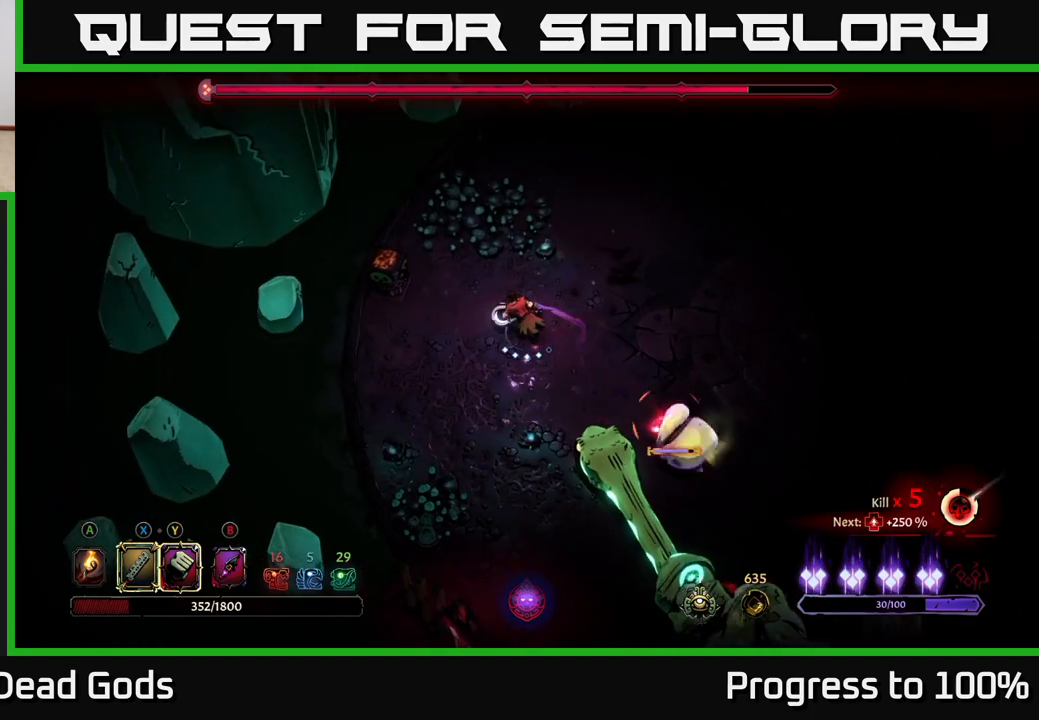
{"buttons": ["R2"], "left_stick": "down", "right_stick": "center", "events": [[150, "left_stick", "down"], [167, "R2", "down"]]}
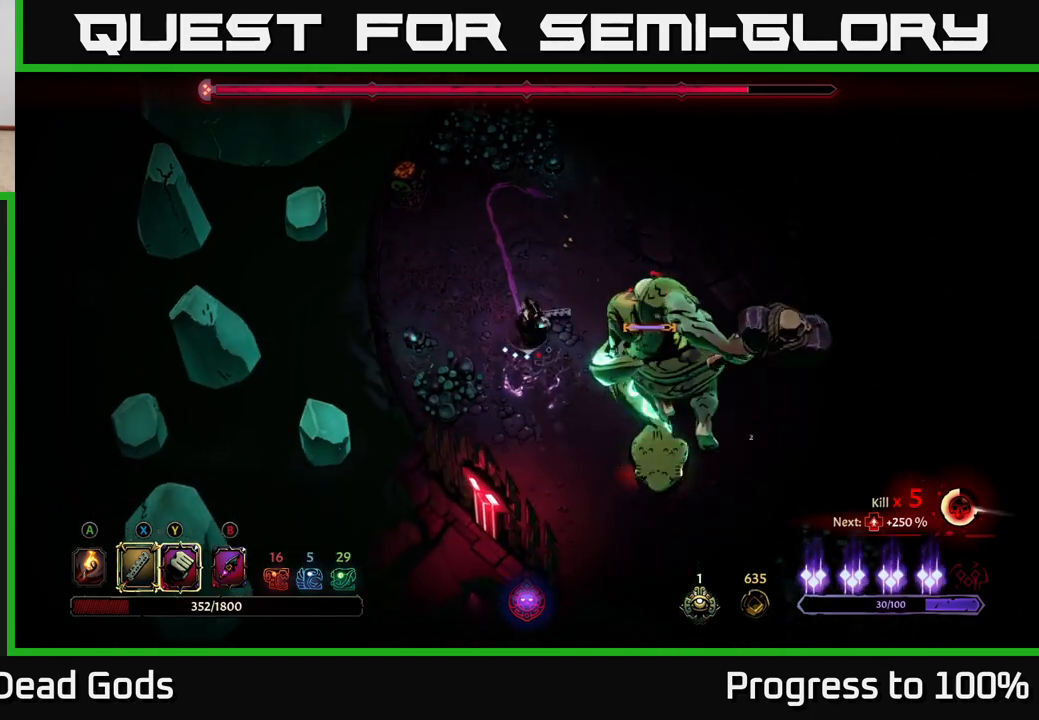
{"buttons": ["R2"], "left_stick": "right", "right_stick": "center", "events": [[300, "R2", "up"], [367, "left_stick", "down-right"], [433, "R2", "down"], [467, "left_stick", "right"]]}
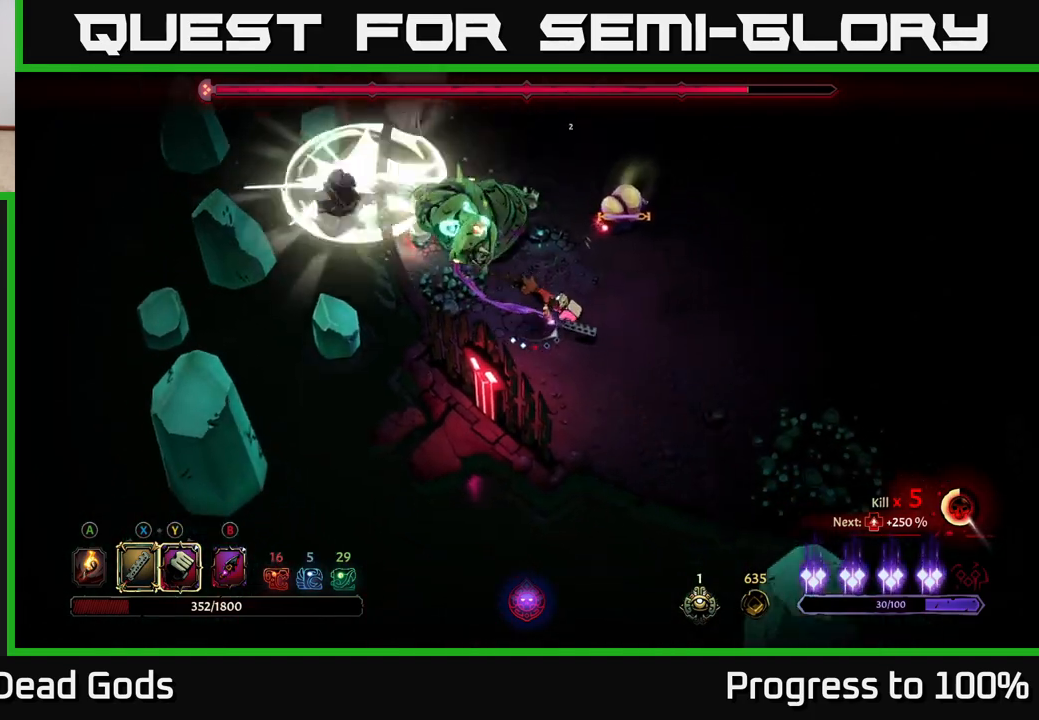
{"buttons": [], "left_stick": "up", "right_stick": "center", "events": [[50, "R2", "up"], [217, "left_stick", "center"], [333, "left_stick", "up"]]}
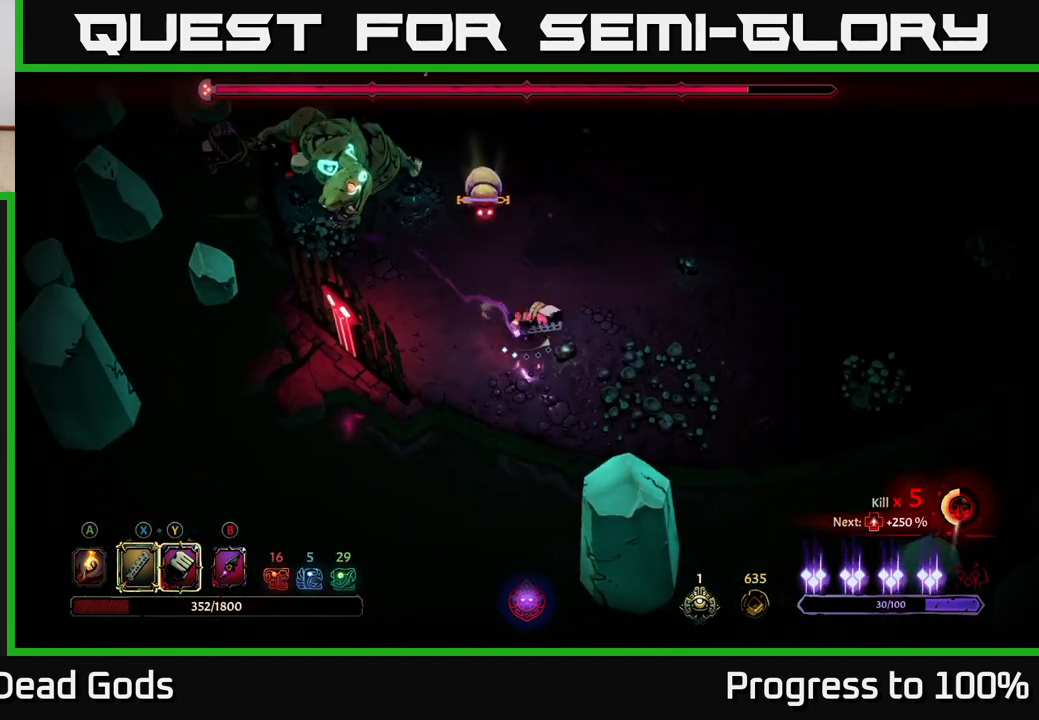
{"buttons": ["Y"], "left_stick": "up", "right_stick": "center", "events": [[233, "Y", "down"]]}
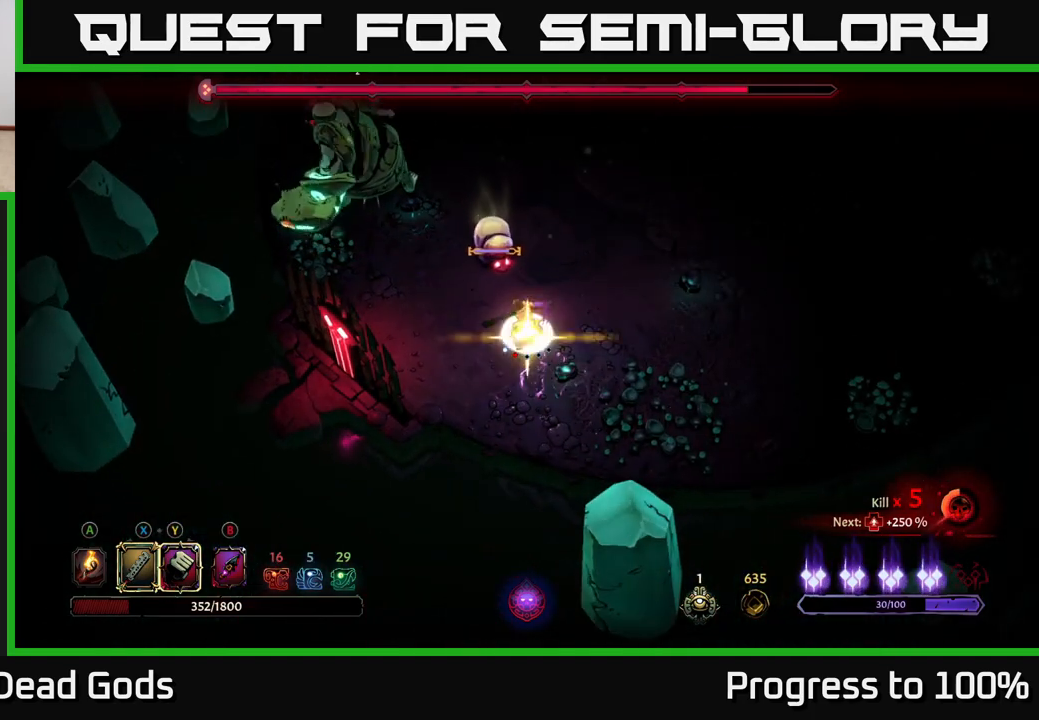
{"buttons": ["X"], "left_stick": "up", "right_stick": "center", "events": [[100, "Y", "up"], [417, "X", "down"]]}
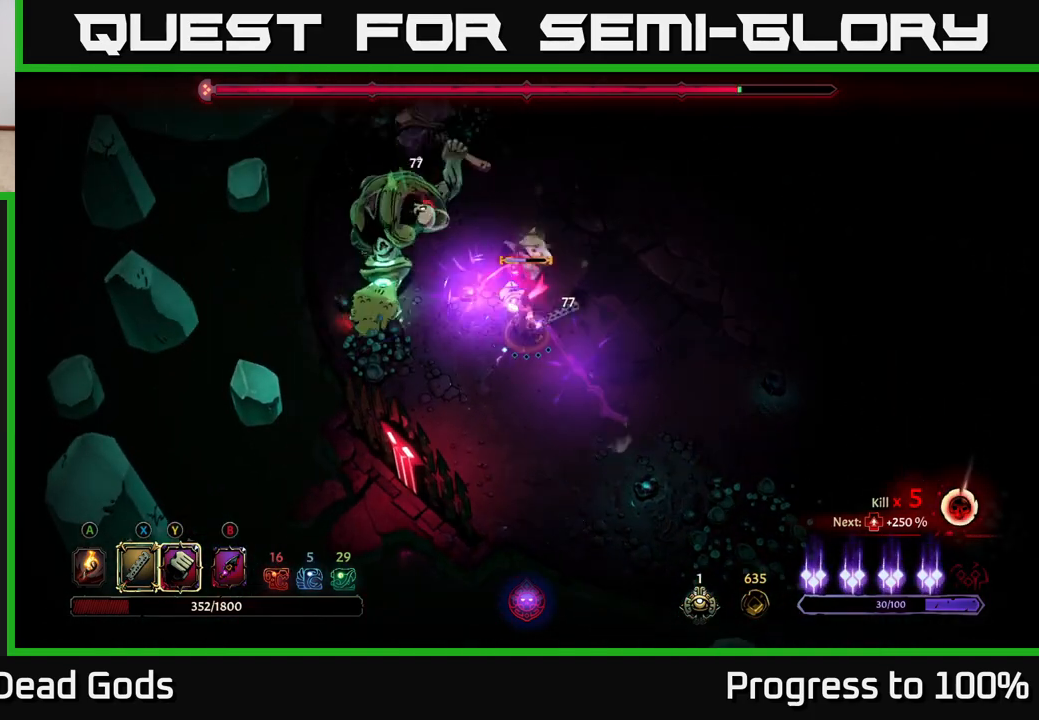
{"buttons": [], "left_stick": "up", "right_stick": "center", "events": [[17, "X", "up"], [283, "X", "down"], [417, "X", "up"]]}
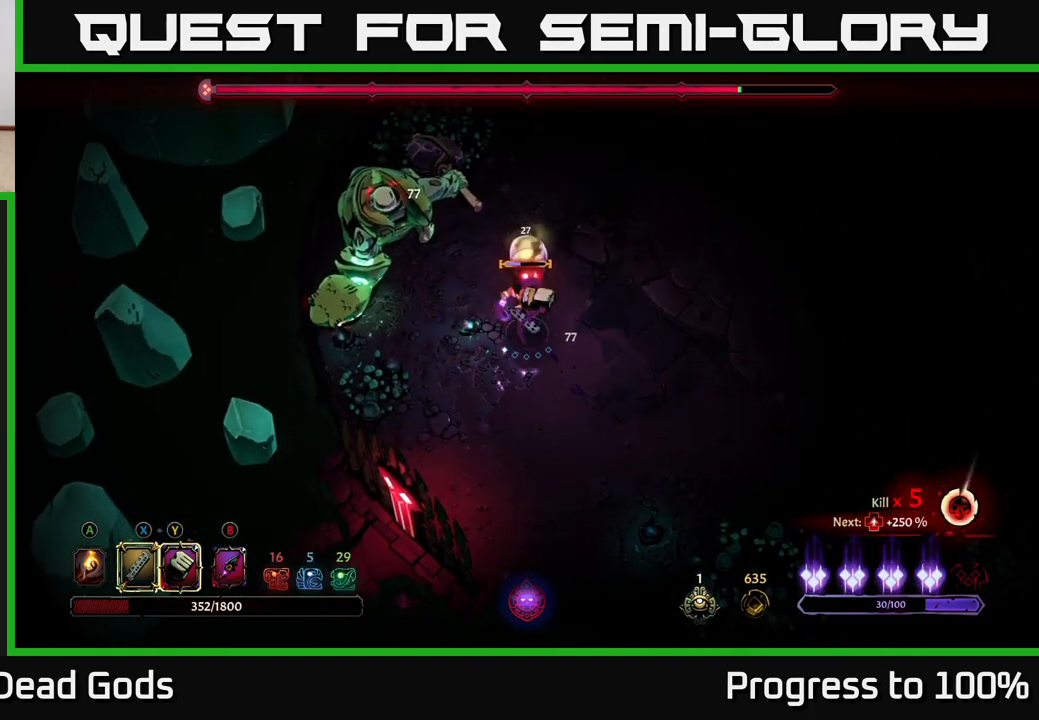
{"buttons": ["Y"], "left_stick": "up", "right_stick": "center", "events": [[117, "X", "down"], [233, "X", "up"], [500, "Y", "down"]]}
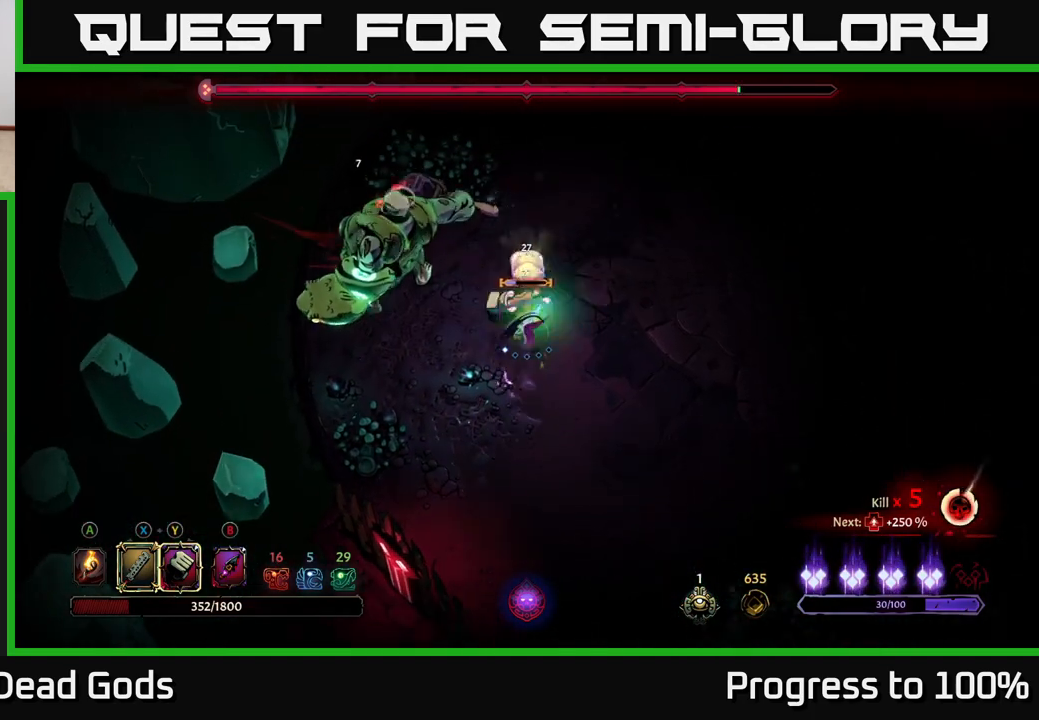
{"buttons": [], "left_stick": "up-left", "right_stick": "center", "events": [[67, "Y", "up"], [400, "left_stick", "up-left"]]}
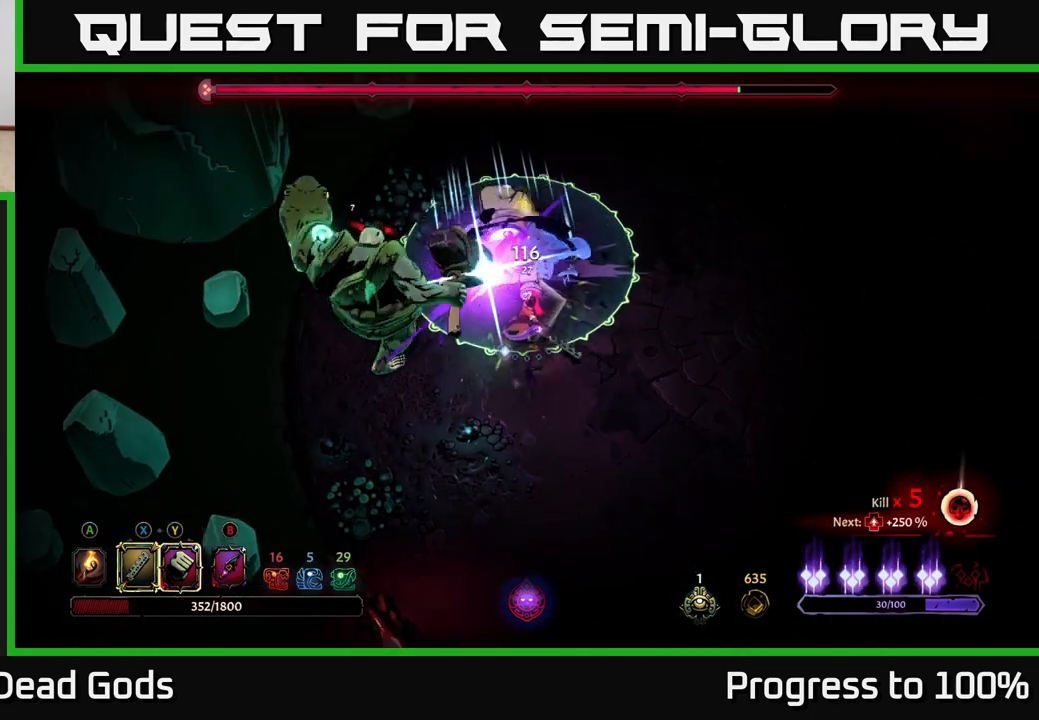
{"buttons": [], "left_stick": "down-right", "right_stick": "center", "events": [[100, "left_stick", "center"], [267, "left_stick", "down"], [400, "left_stick", "down-right"]]}
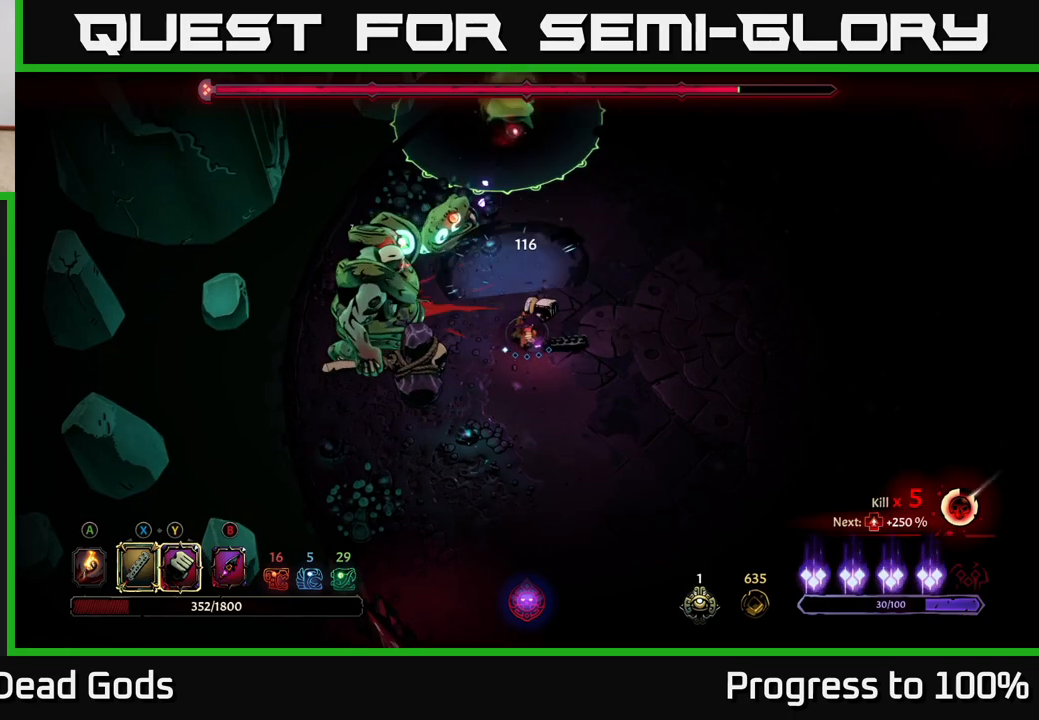
{"buttons": [], "left_stick": "down-right", "right_stick": "center", "events": []}
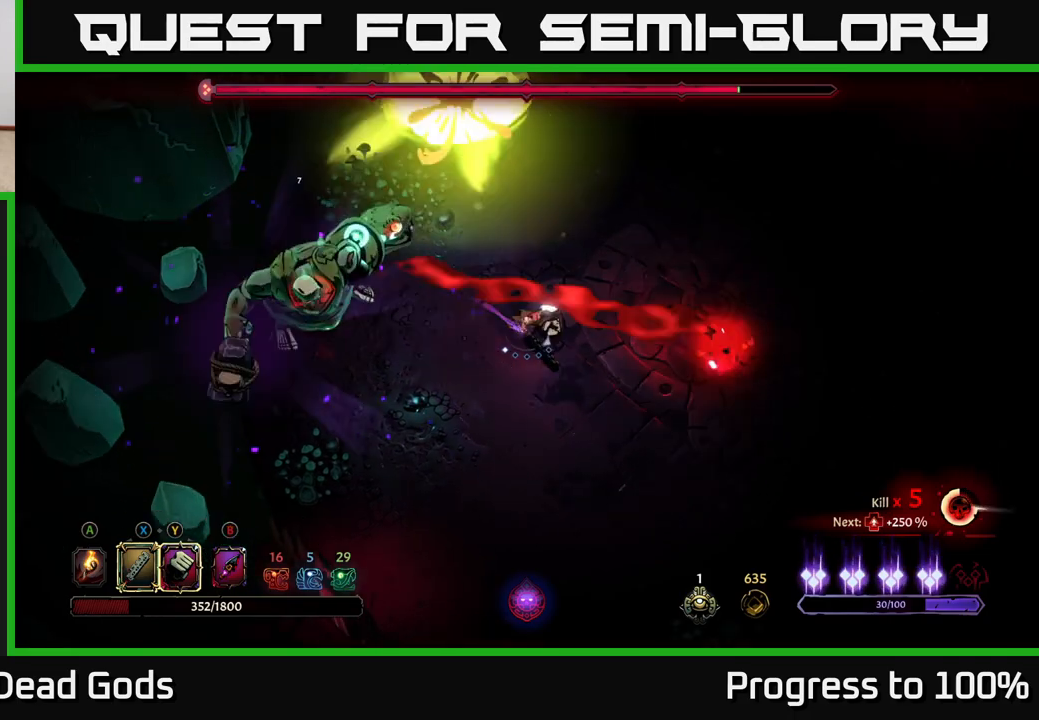
{"buttons": [], "left_stick": "down-right", "right_stick": "center", "events": [[17, "left_stick", "right"], [250, "left_stick", "down-right"]]}